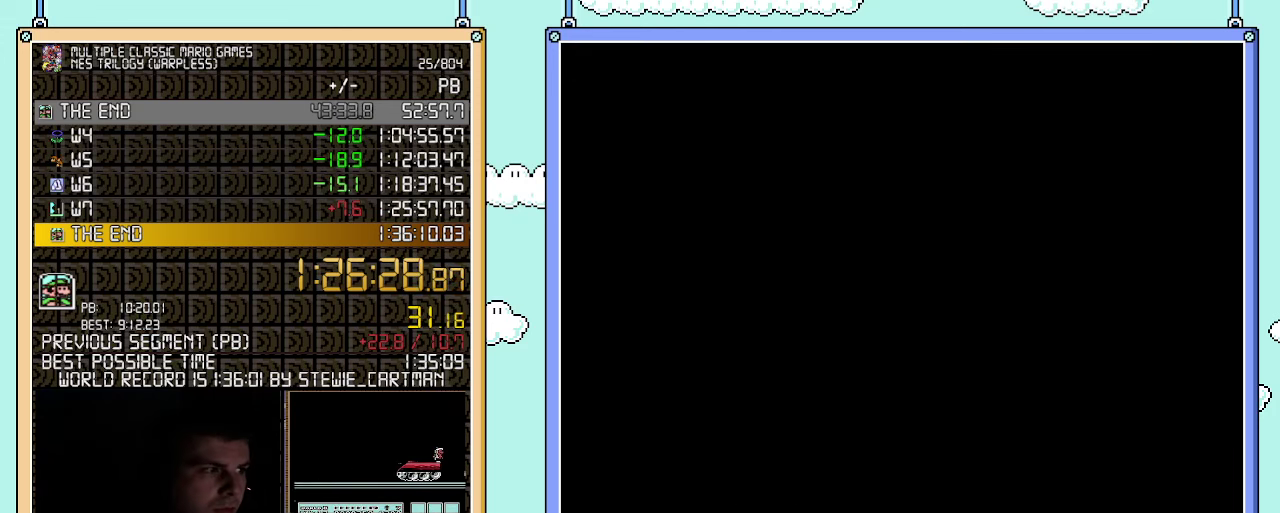
Gameplay with a controller (Nintendo layout); each line is a JSON object with the inputs held at the frame after it. "events" lists button and stick changes between this image and that frame as [ms after this image, input, new state], when the widget could be followed in between. Not read: L3 R3.
{"buttons": ["A"], "events": [[67, "A", "down"], [150, "A", "up"], [217, "A", "down"], [283, "A", "up"], [350, "A", "down"], [400, "A", "up"], [467, "A", "down"]]}
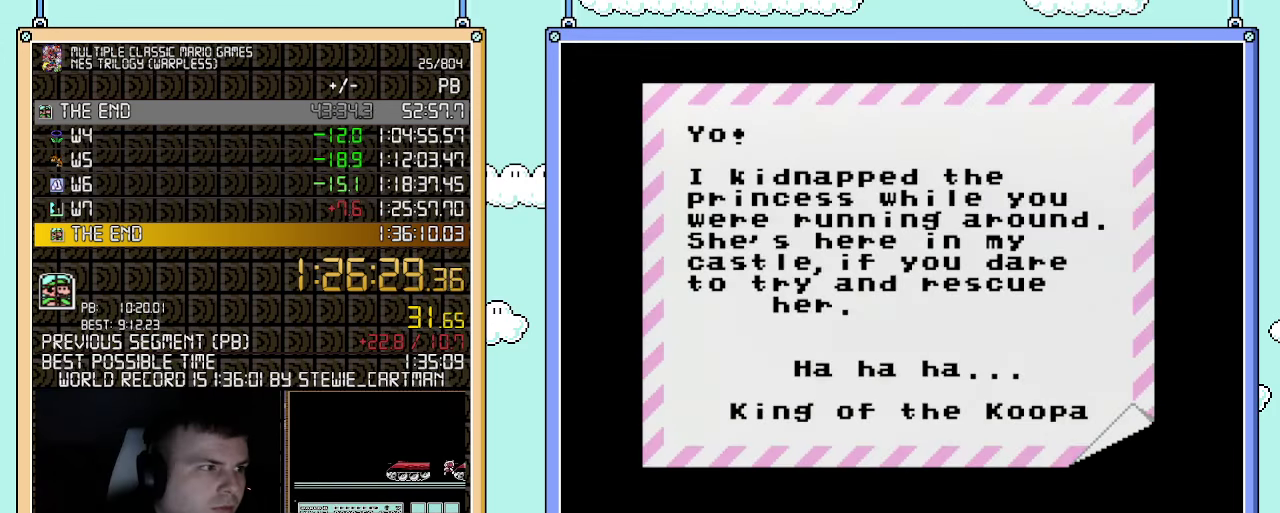
{"buttons": ["A"], "events": [[33, "A", "up"], [100, "A", "down"], [150, "A", "up"], [217, "A", "down"], [283, "A", "up"], [333, "A", "down"]]}
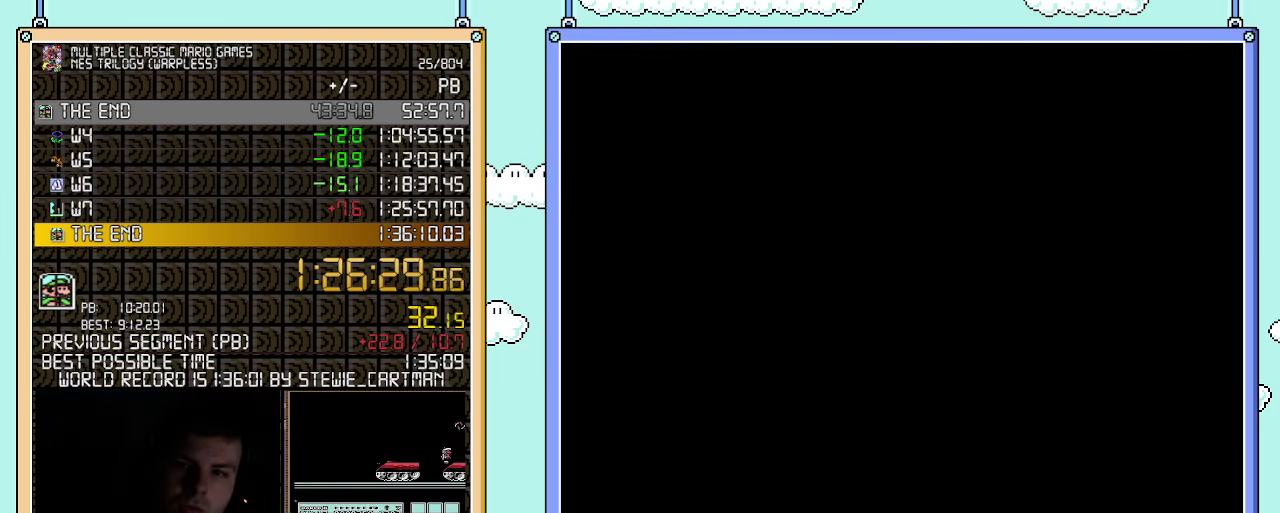
{"buttons": [], "events": [[150, "A", "up"], [217, "A", "down"], [317, "A", "up"]]}
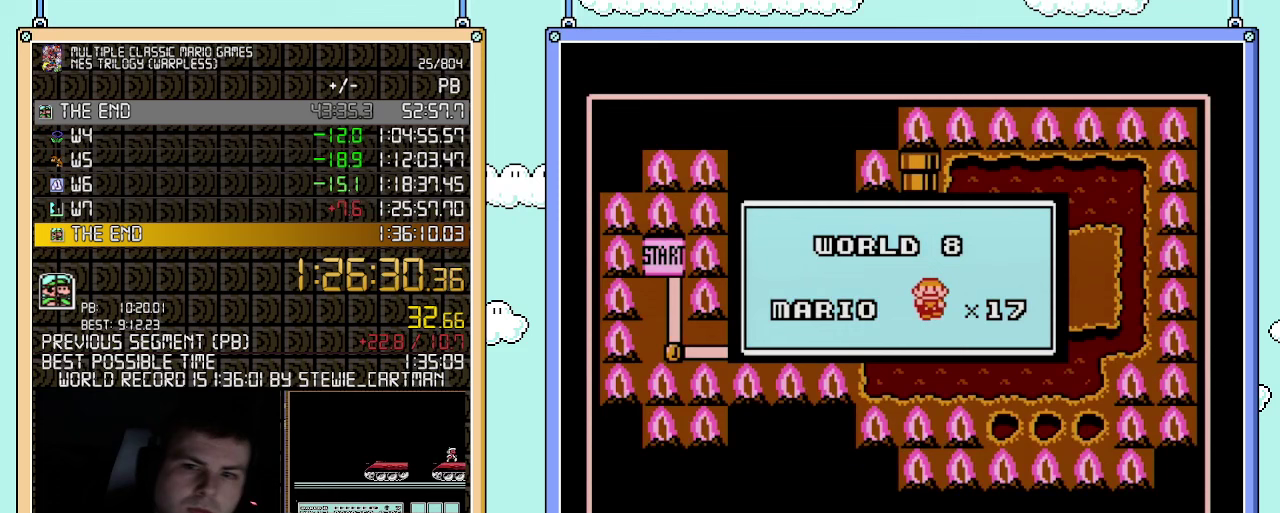
{"buttons": [], "events": []}
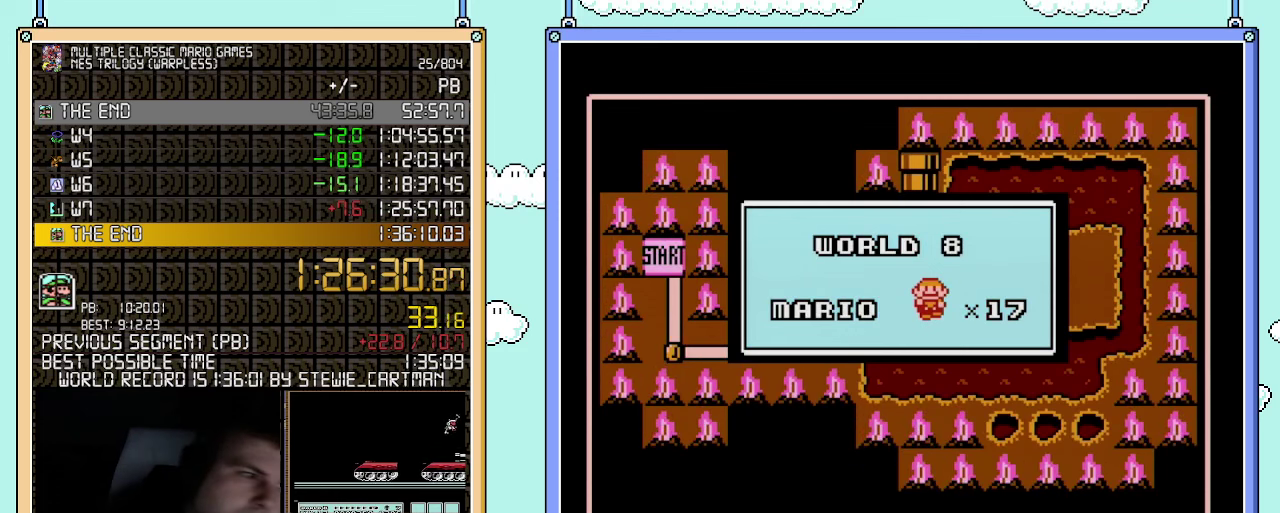
{"buttons": [], "events": []}
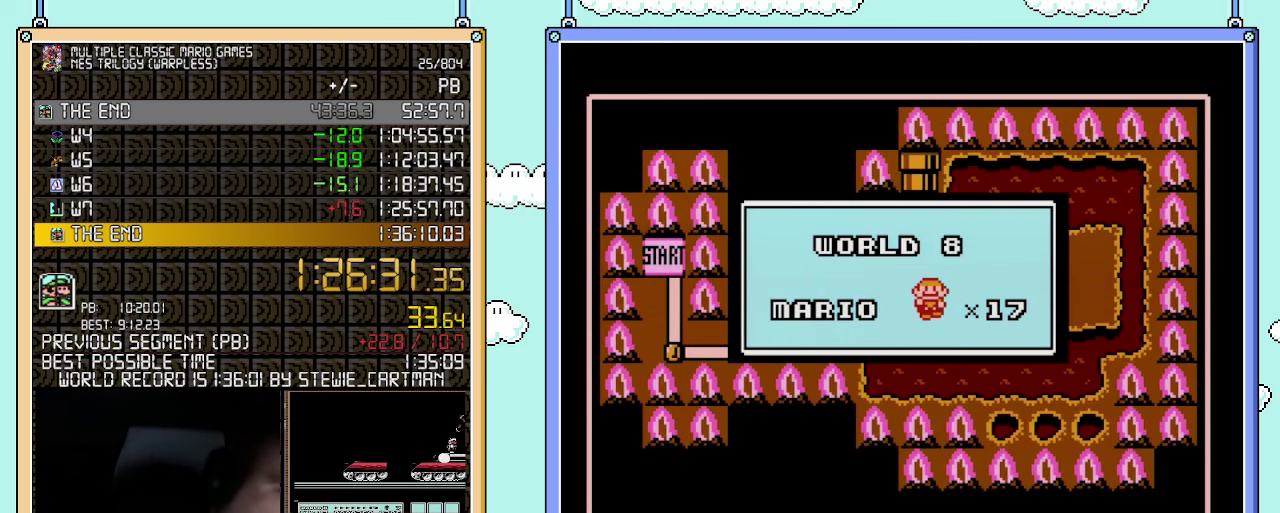
{"buttons": [], "events": []}
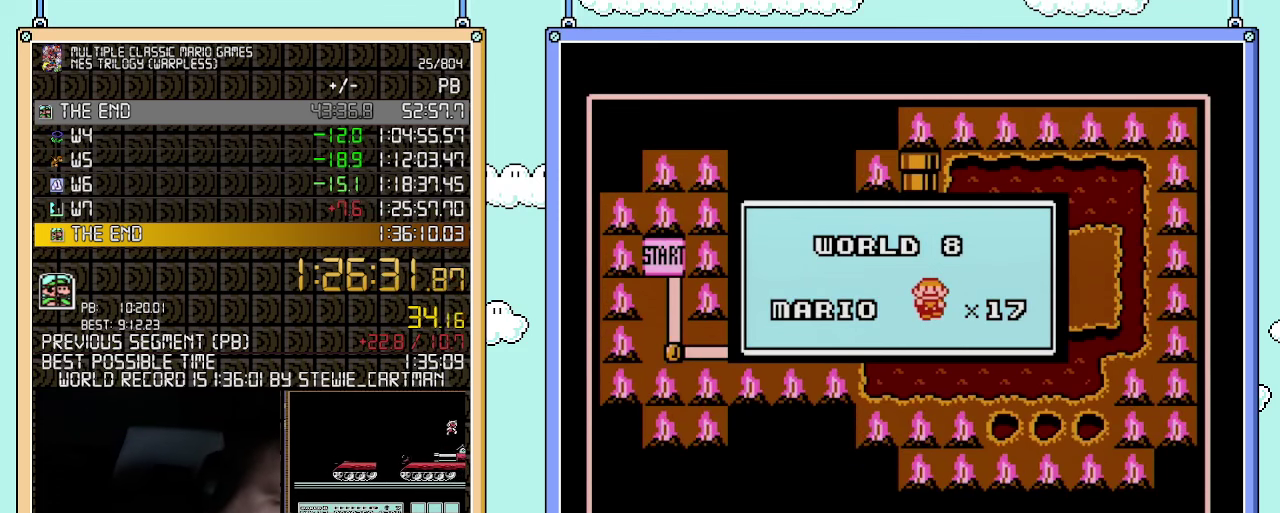
{"buttons": [], "events": []}
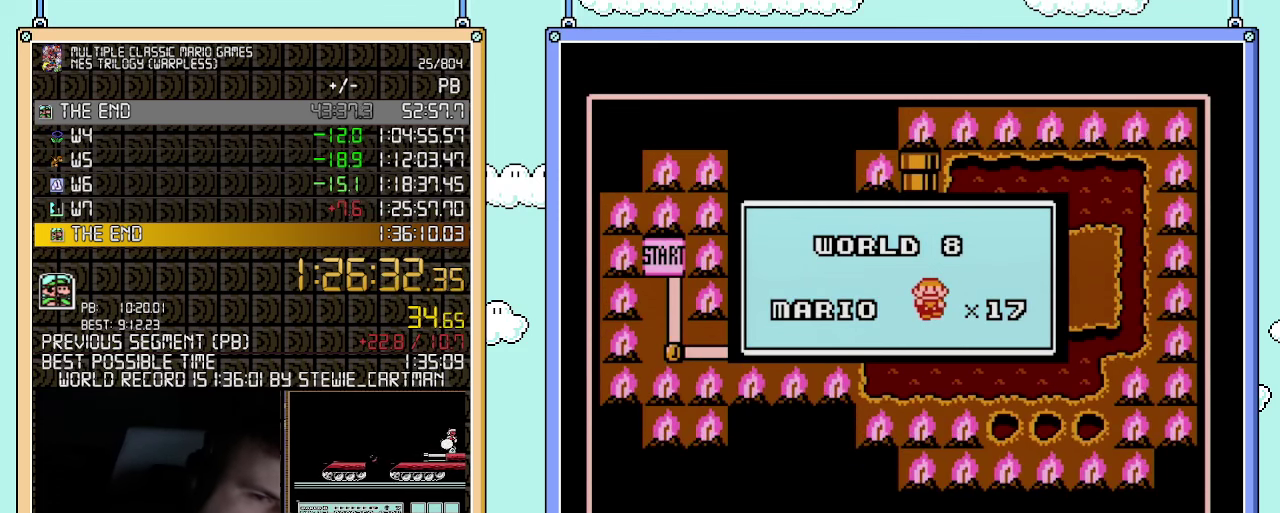
{"buttons": [], "events": []}
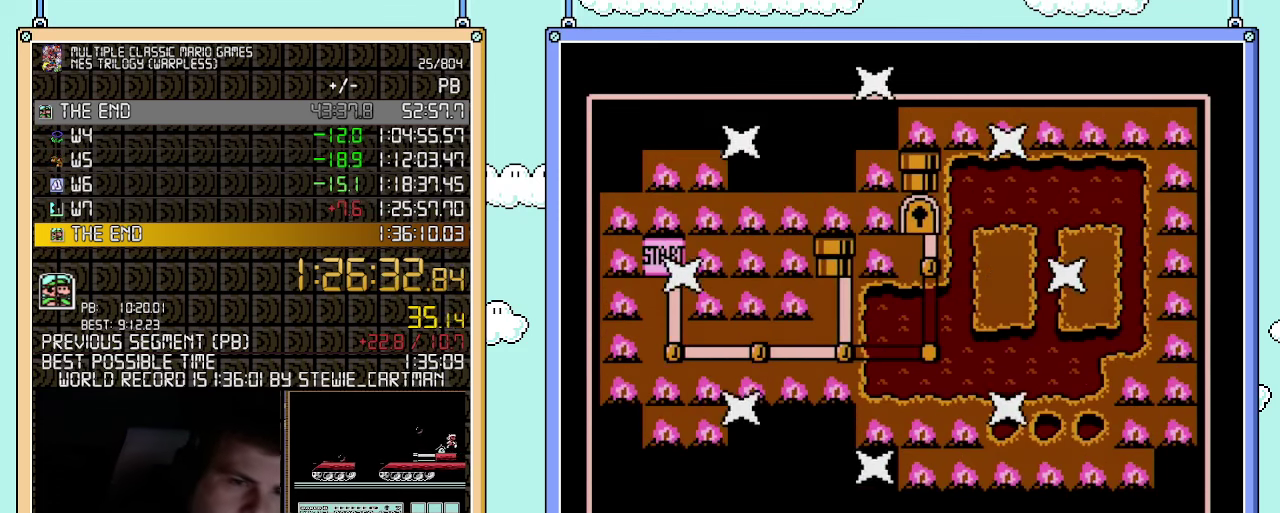
{"buttons": ["DPAD_DOWN"], "events": [[433, "DPAD_DOWN", "down"]]}
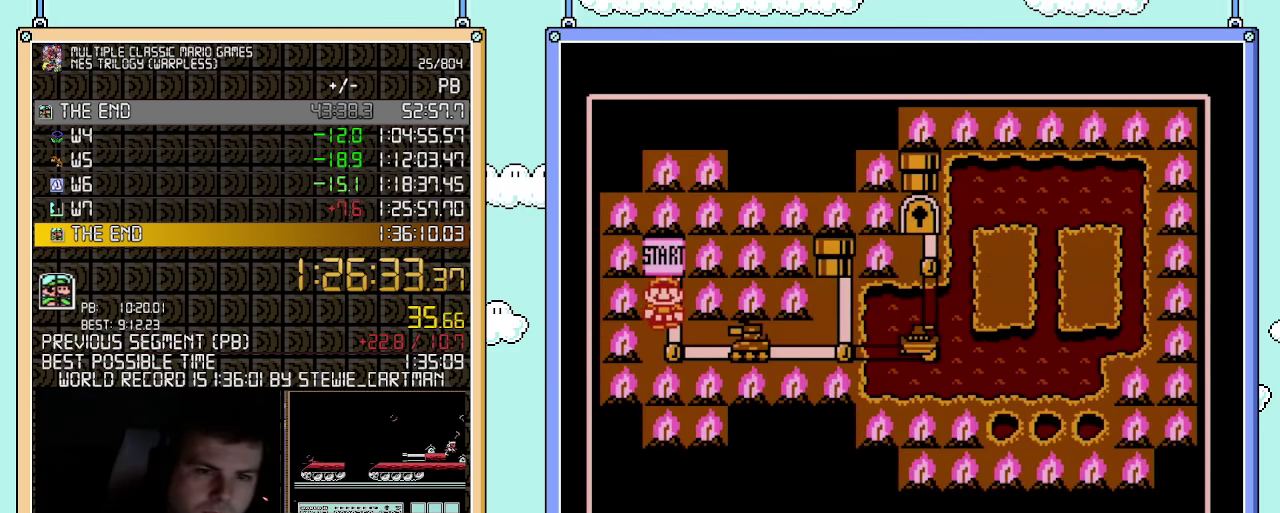
{"buttons": ["DPAD_RIGHT"], "events": [[83, "DPAD_DOWN", "up"], [217, "DPAD_RIGHT", "down"]]}
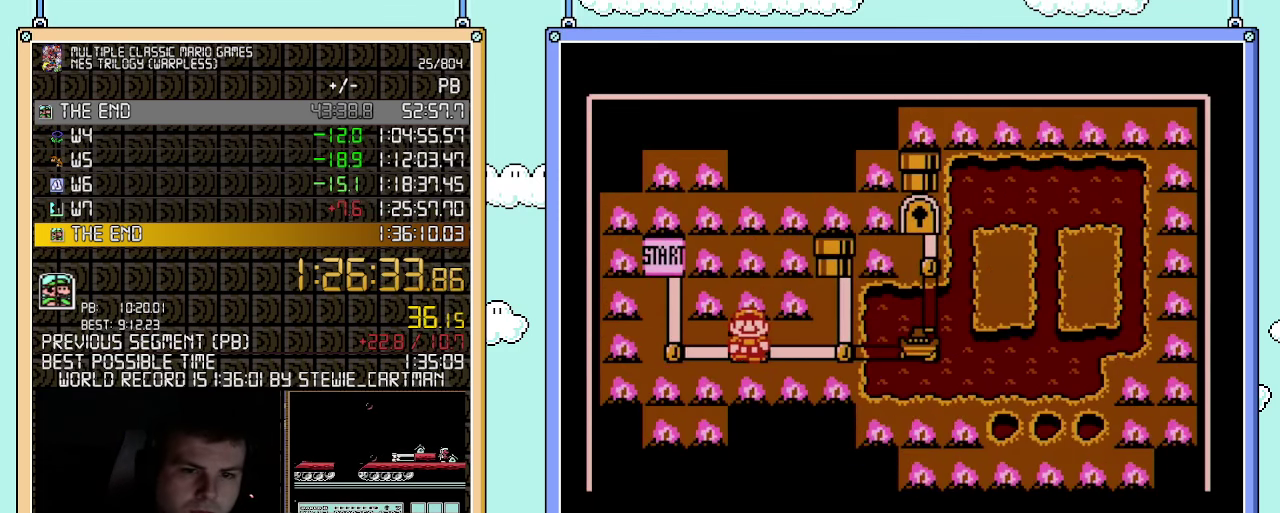
{"buttons": ["DPAD_RIGHT"], "events": []}
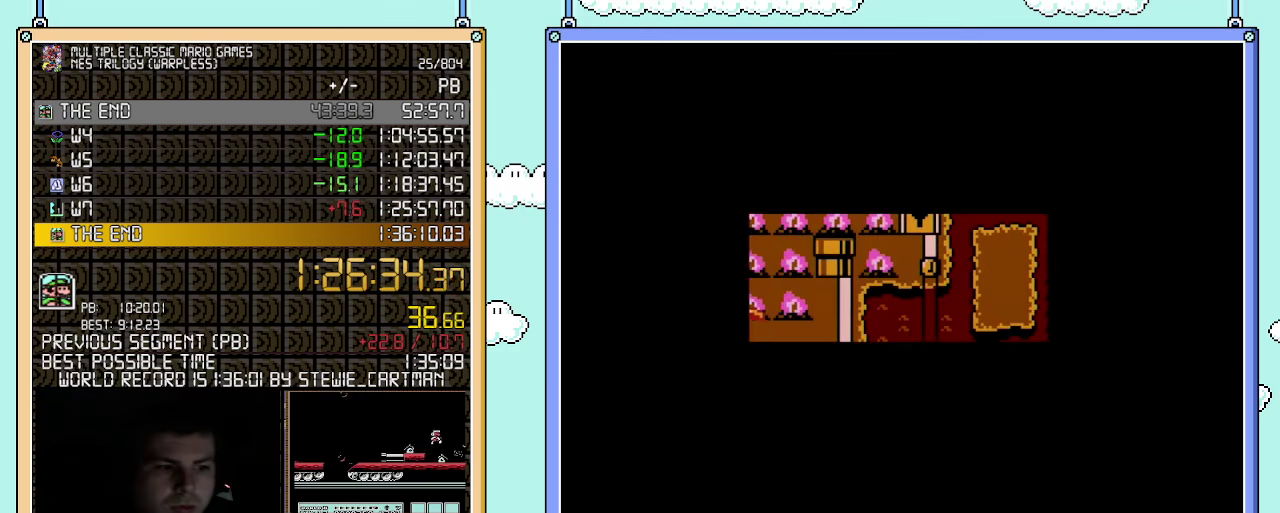
{"buttons": [], "events": [[500, "DPAD_RIGHT", "up"]]}
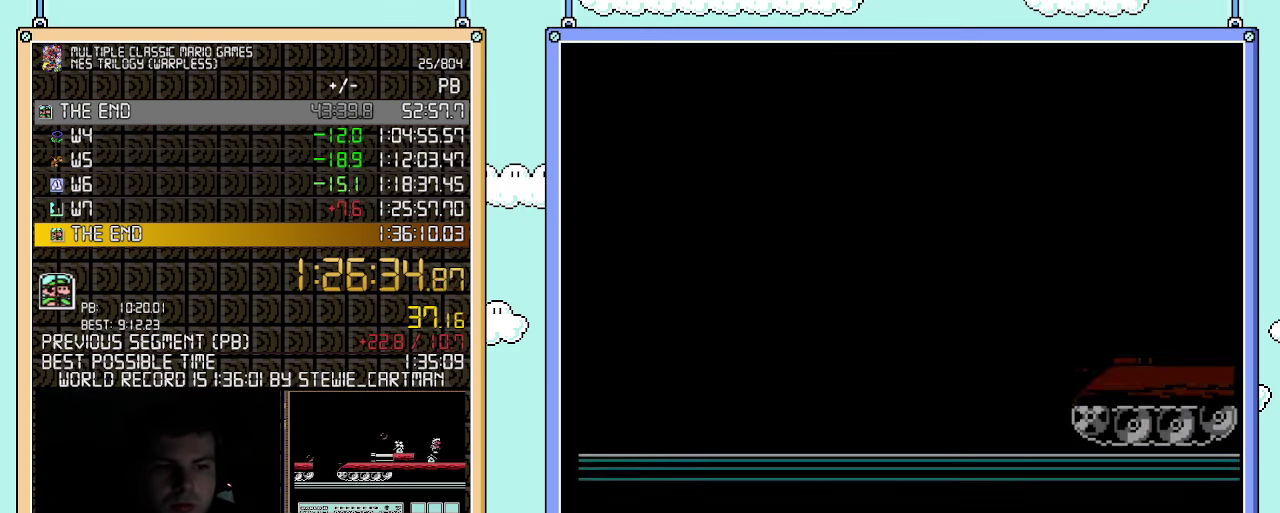
{"buttons": ["B", "DPAD_RIGHT"], "events": [[33, "B", "down"], [33, "DPAD_RIGHT", "down"]]}
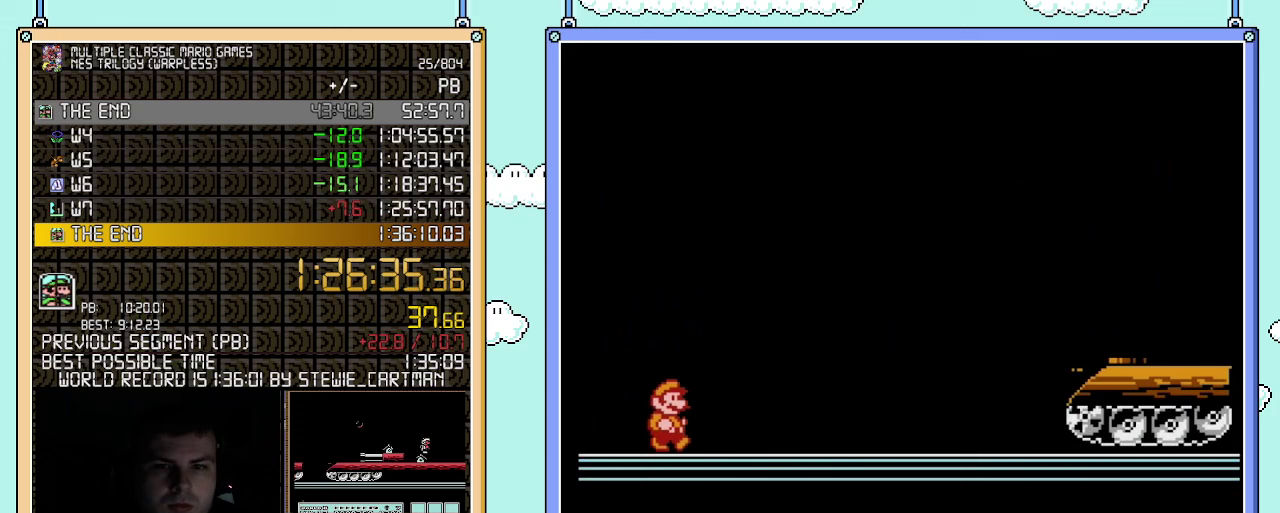
{"buttons": ["B", "DPAD_RIGHT"], "events": []}
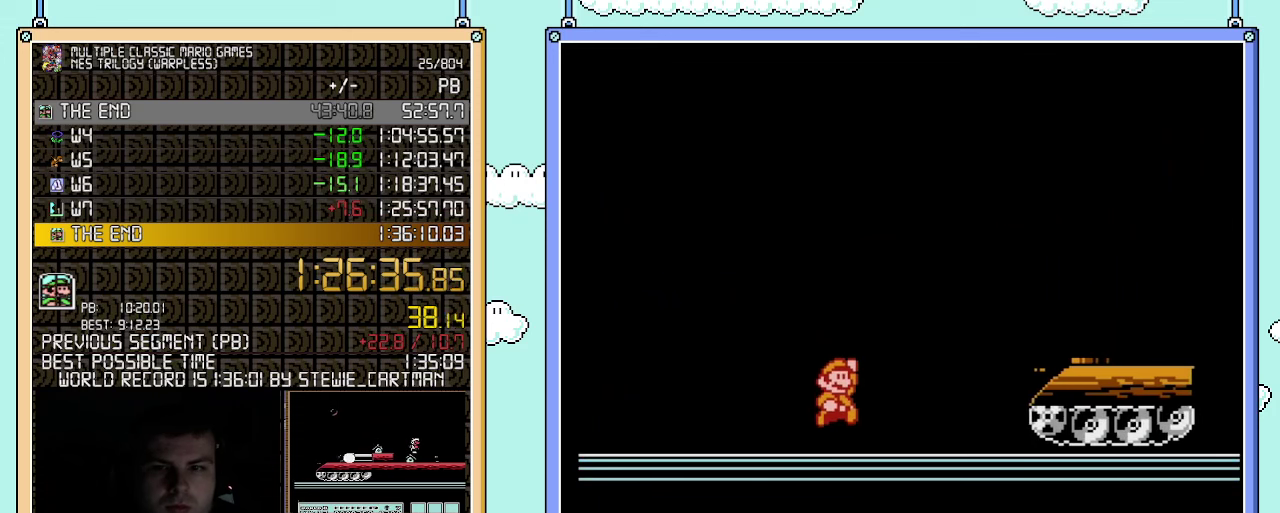
{"buttons": ["B", "DPAD_DOWN"], "events": [[67, "A", "down"], [150, "A", "up"], [367, "DPAD_RIGHT", "up"], [400, "DPAD_DOWN", "down"]]}
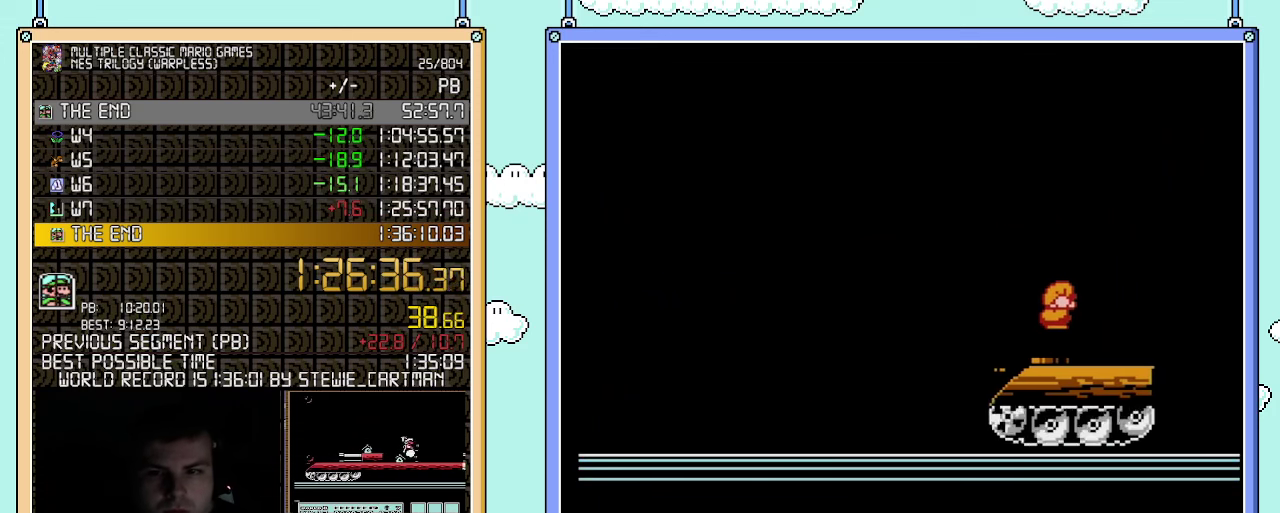
{"buttons": ["A", "B"], "events": [[33, "A", "down"], [83, "DPAD_DOWN", "up"]]}
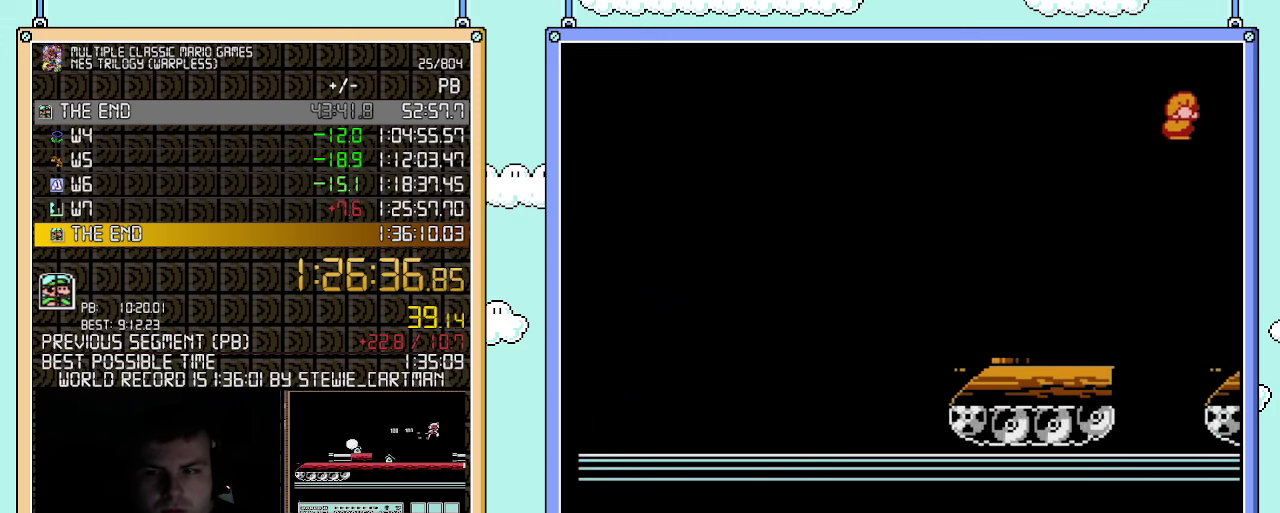
{"buttons": ["B", "DPAD_RIGHT"], "events": [[183, "A", "up"], [217, "DPAD_RIGHT", "down"], [350, "B", "up"], [500, "B", "down"]]}
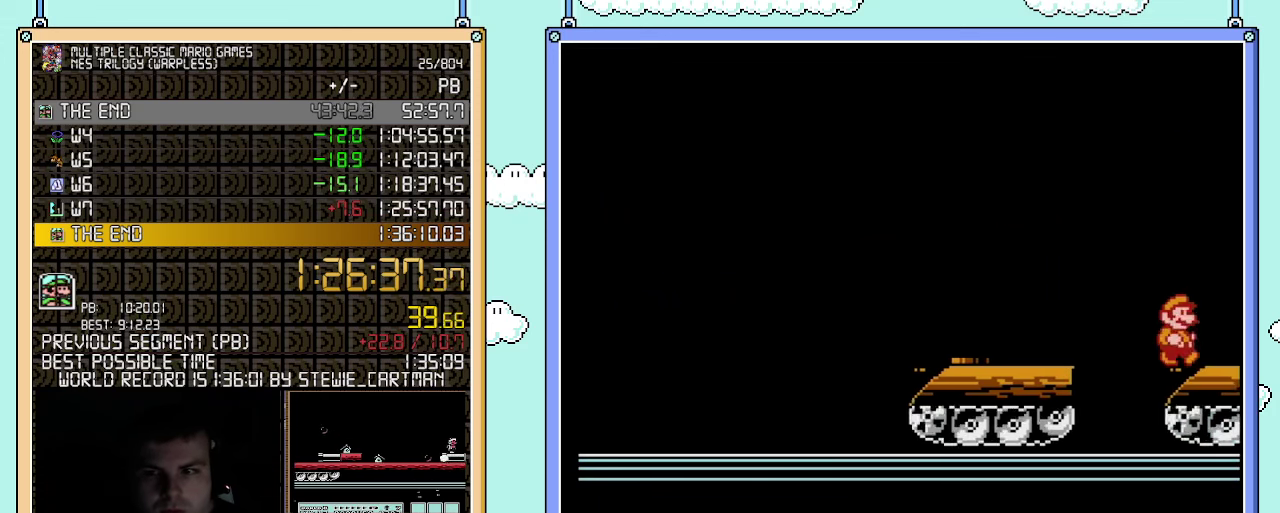
{"buttons": ["DPAD_RIGHT"], "events": [[67, "B", "up"], [117, "B", "down"], [217, "B", "up"]]}
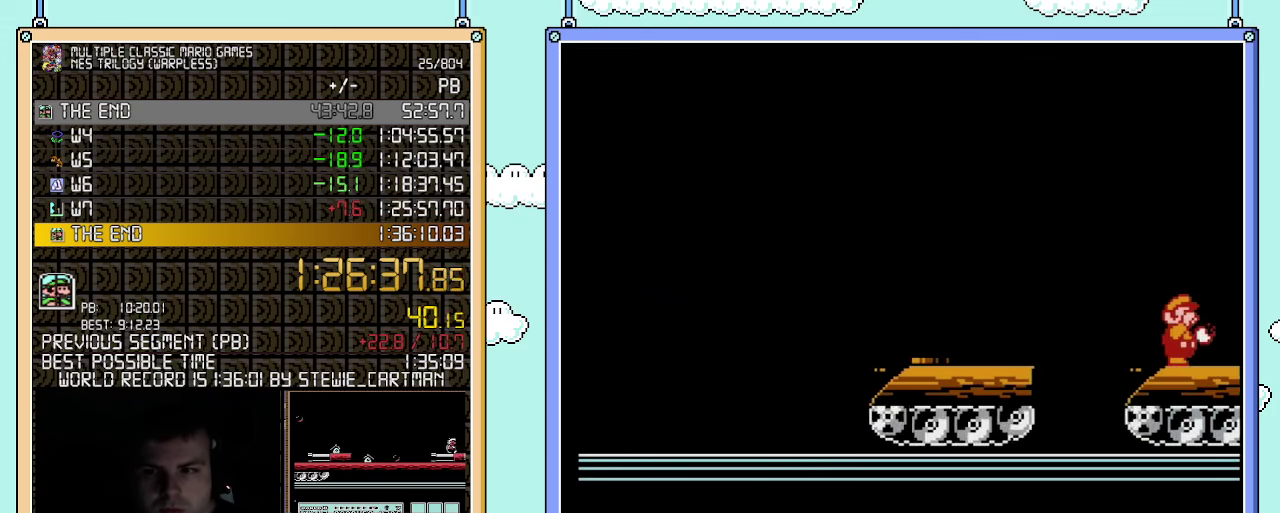
{"buttons": ["B", "DPAD_RIGHT"], "events": [[33, "B", "down"]]}
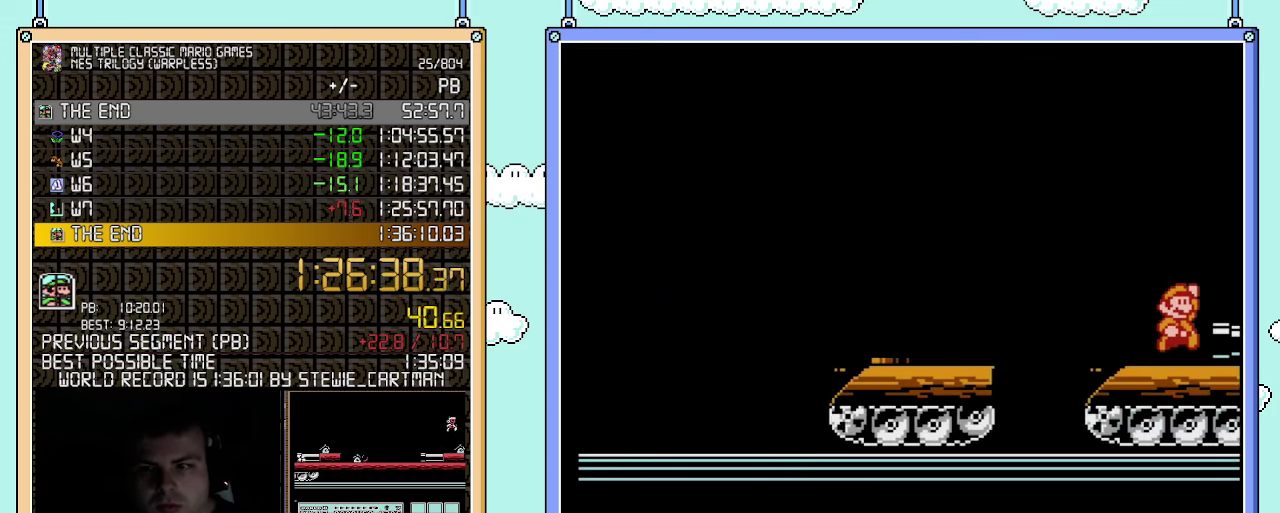
{"buttons": ["B", "DPAD_RIGHT"], "events": [[67, "A", "down"], [183, "A", "up"], [183, "B", "up"], [283, "B", "down"]]}
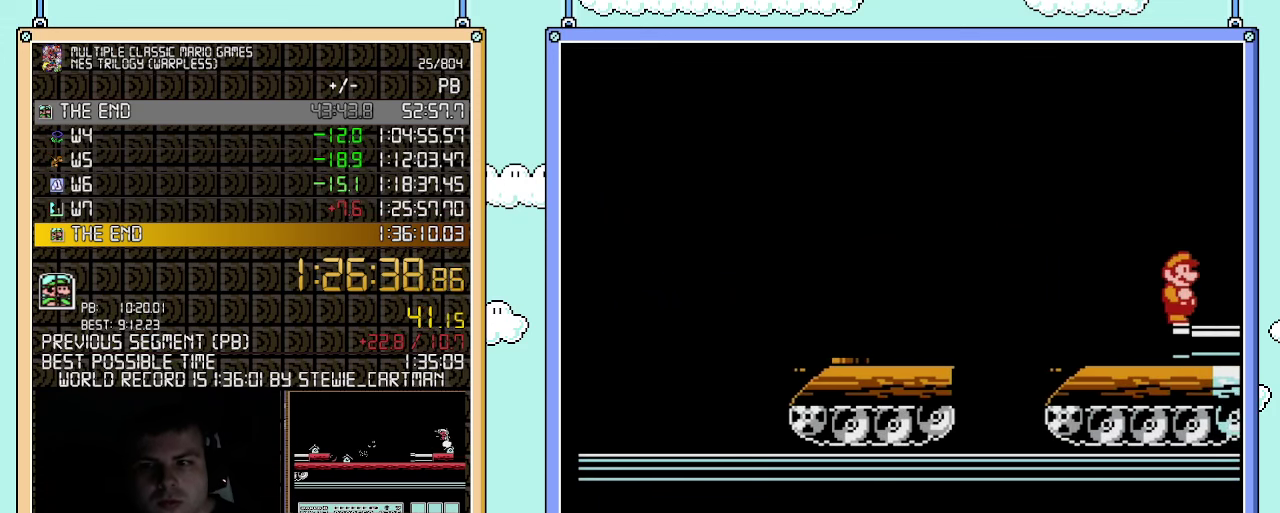
{"buttons": ["B", "DPAD_RIGHT"], "events": [[117, "B", "up"], [283, "B", "down"], [350, "B", "up"], [400, "B", "down"]]}
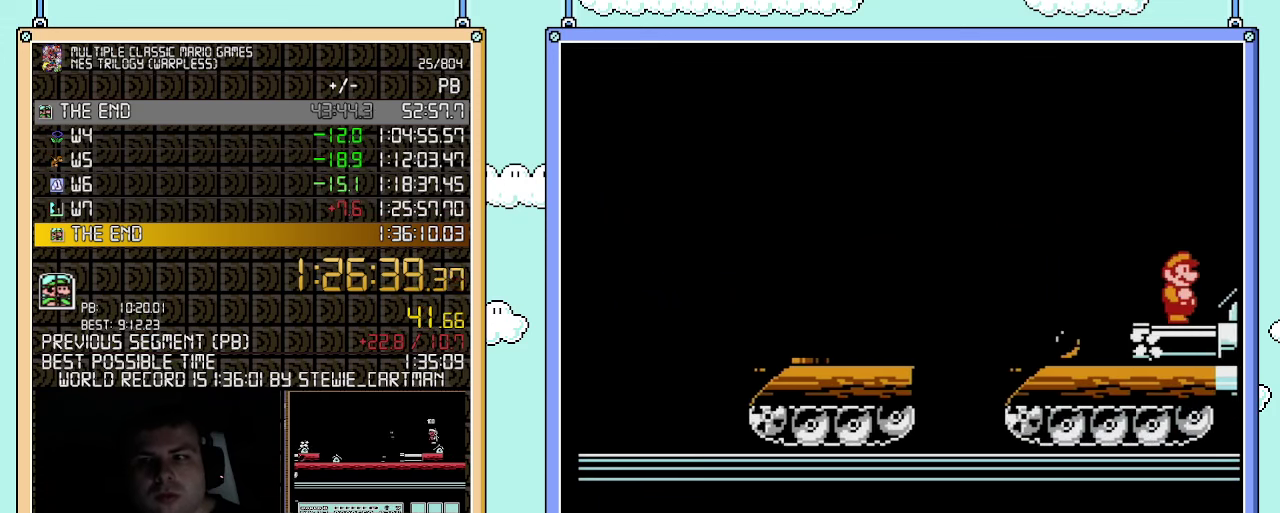
{"buttons": ["B", "DPAD_RIGHT"], "events": [[150, "A", "down"], [250, "A", "up"]]}
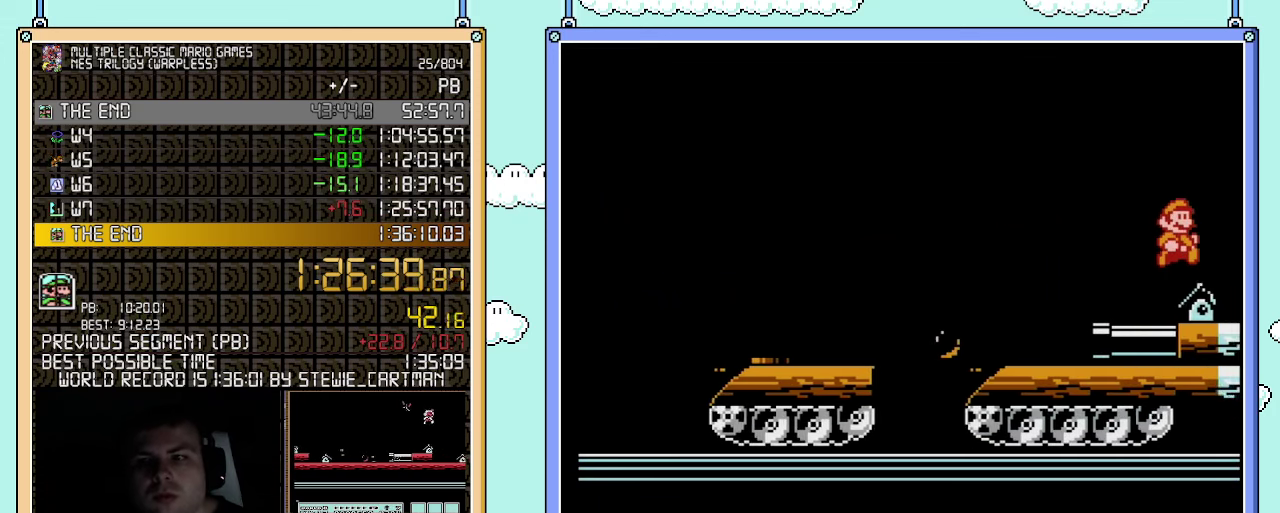
{"buttons": ["B", "DPAD_RIGHT"], "events": []}
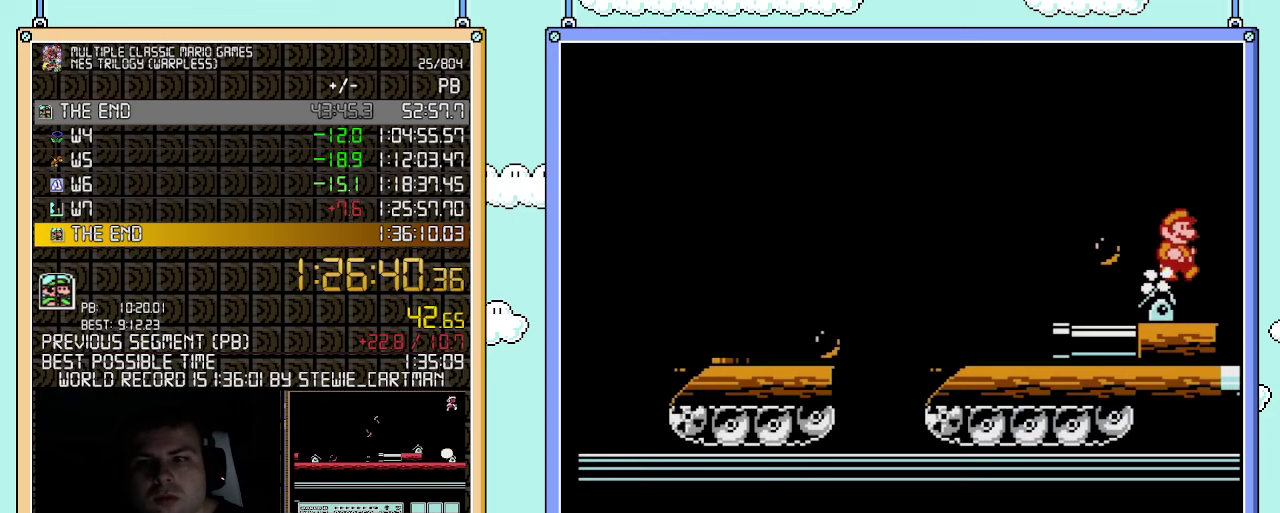
{"buttons": ["B", "DPAD_RIGHT"], "events": []}
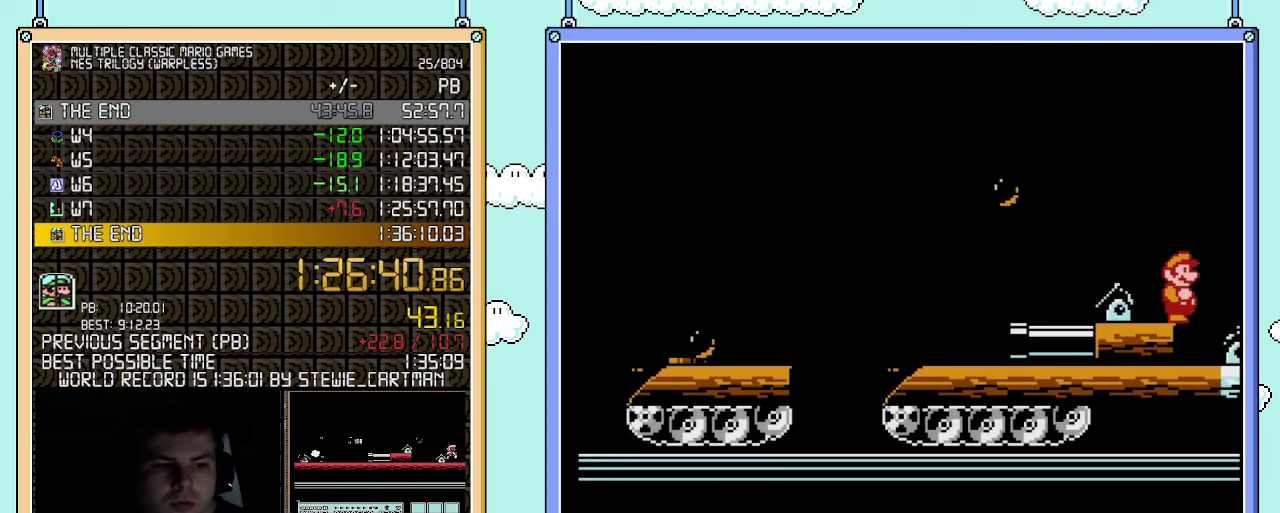
{"buttons": ["B", "DPAD_RIGHT"], "events": []}
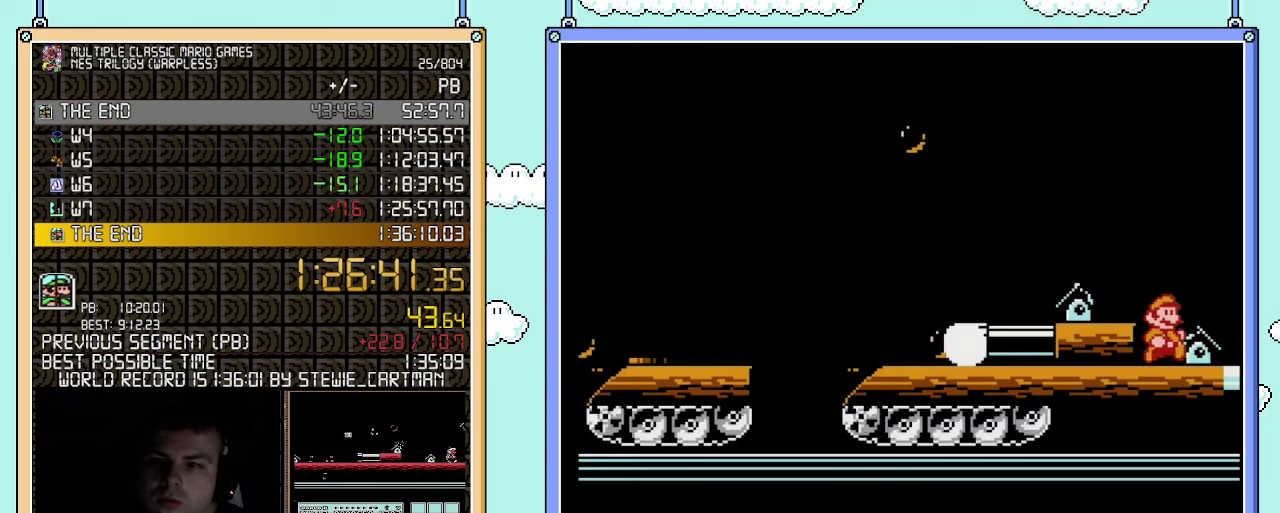
{"buttons": ["A", "B"], "events": [[117, "DPAD_RIGHT", "up"], [433, "A", "down"]]}